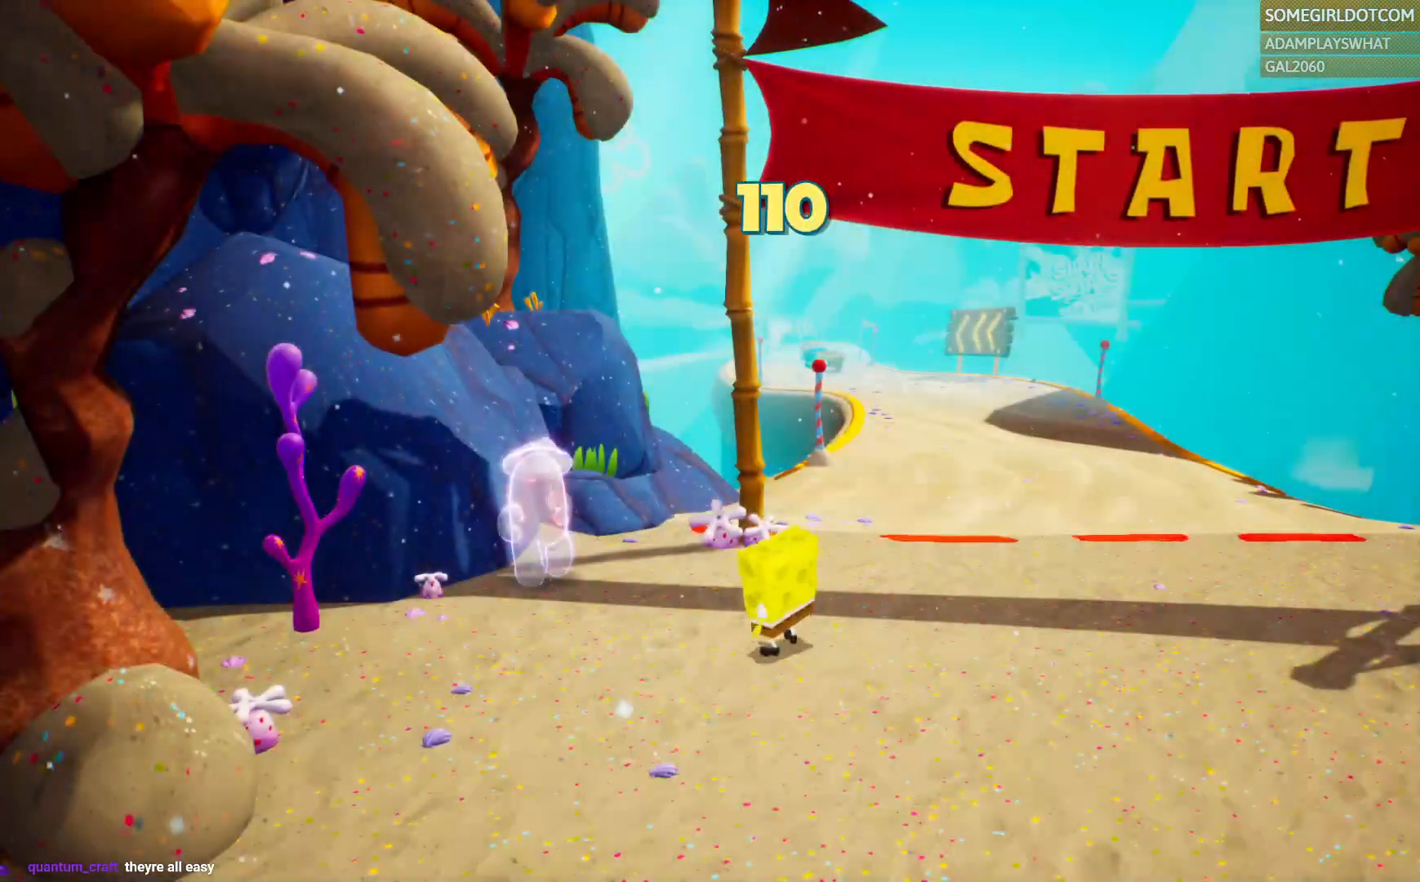
Gameplay with a controller (PlayStation layout); each line is a JSON object with the inputs held at the frame after it (dt_ms = milliseconds from this image to that frame). "events" lists button and stick changes between this image and that frame as [ms after this image, input, new state], when the widget could be followed in between. Not read: HOME R2.
{"dt_ms": 500, "buttons": [], "left_stick": "right", "right_stick": "center", "events": [[17, "left_stick", "right"]]}
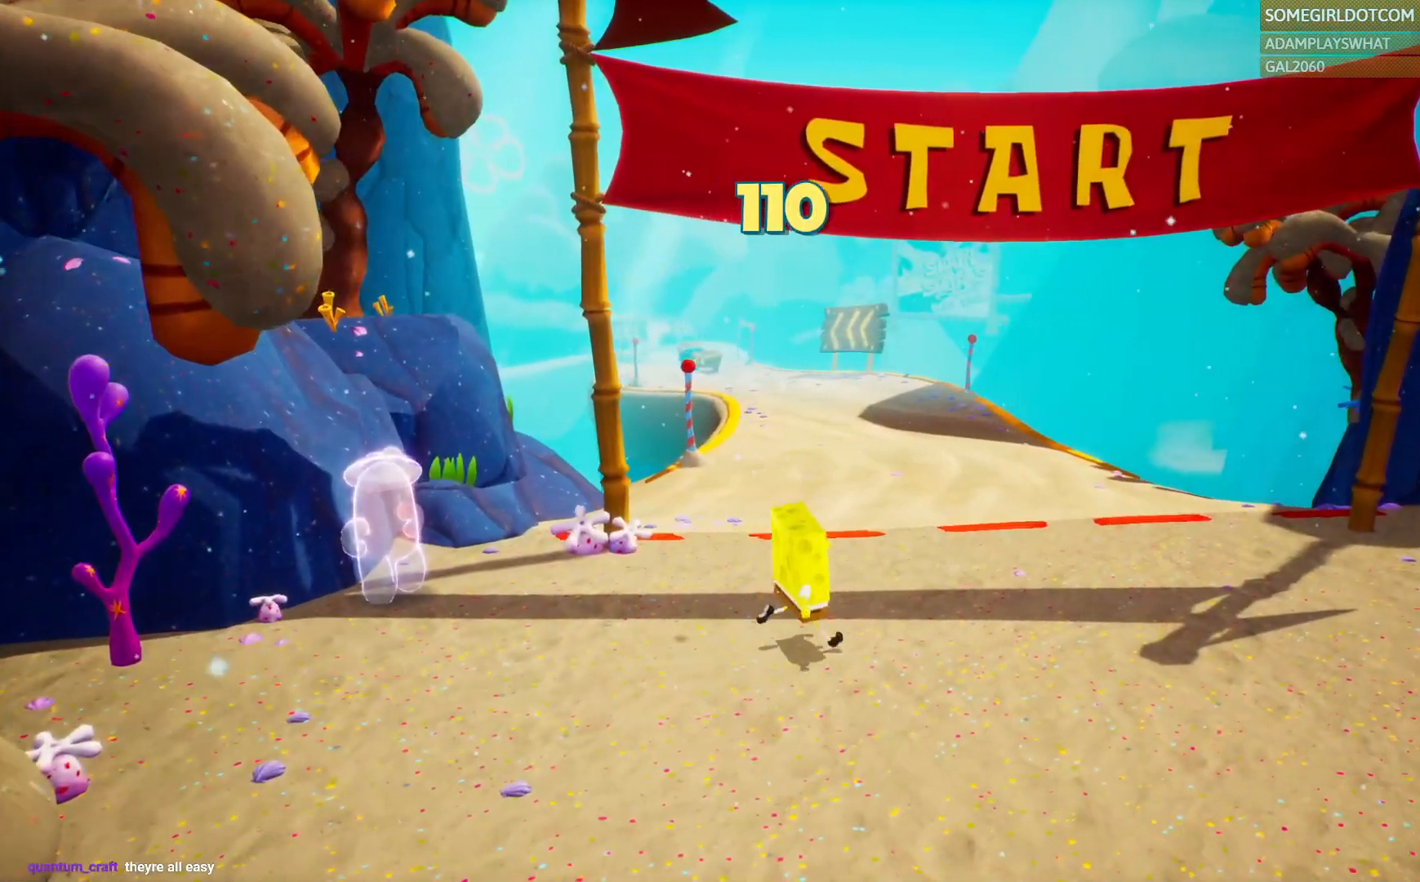
{"dt_ms": 1000, "buttons": [], "left_stick": "center", "right_stick": "center", "events": [[183, "left_stick", "down-right"], [417, "left_stick", "down"], [533, "left_stick", "center"]]}
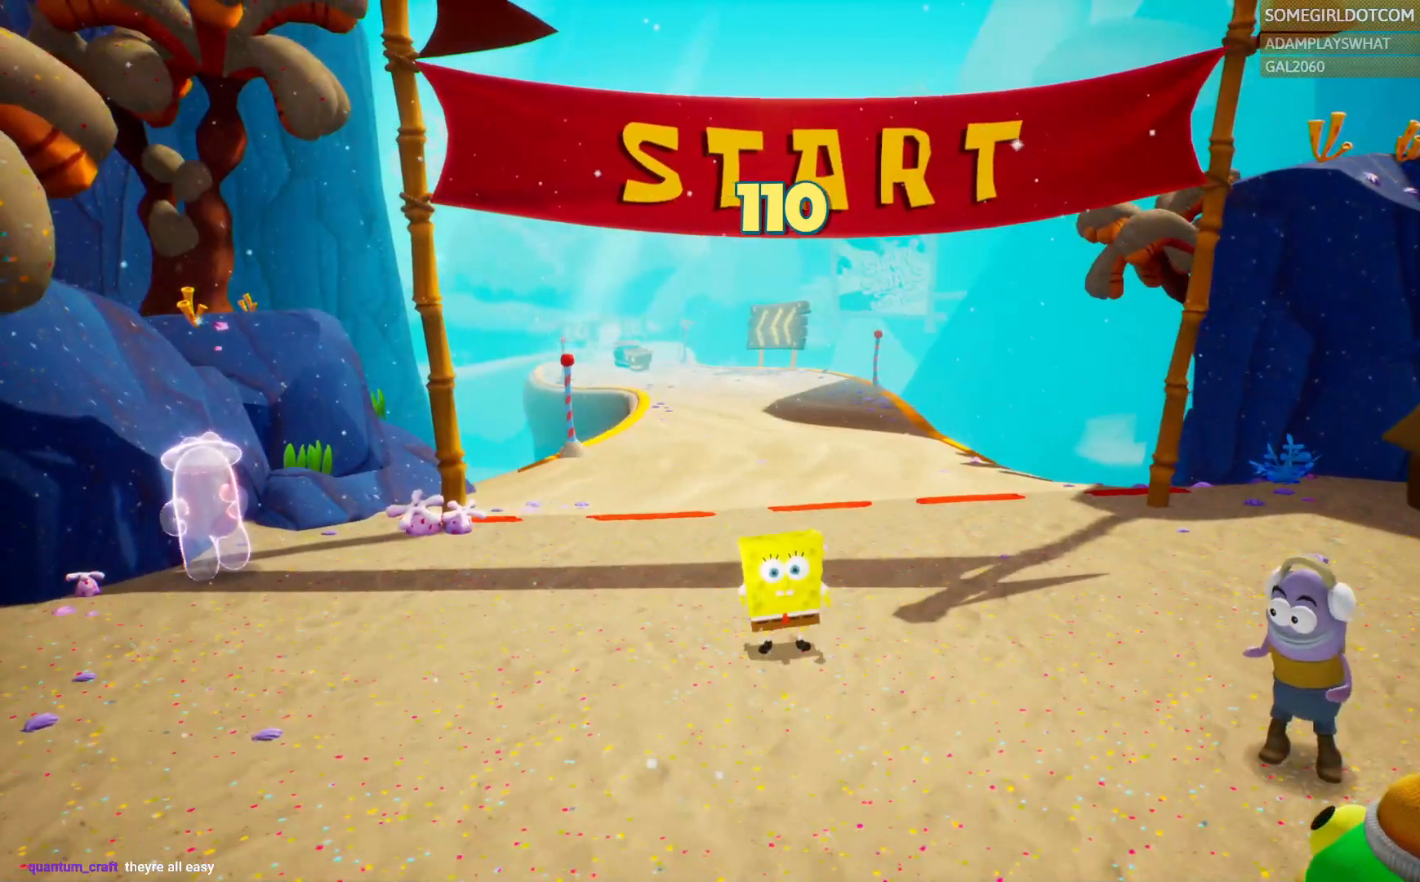
{"dt_ms": 500, "buttons": [], "left_stick": "up", "right_stick": "center", "events": [[83, "left_stick", "up"]]}
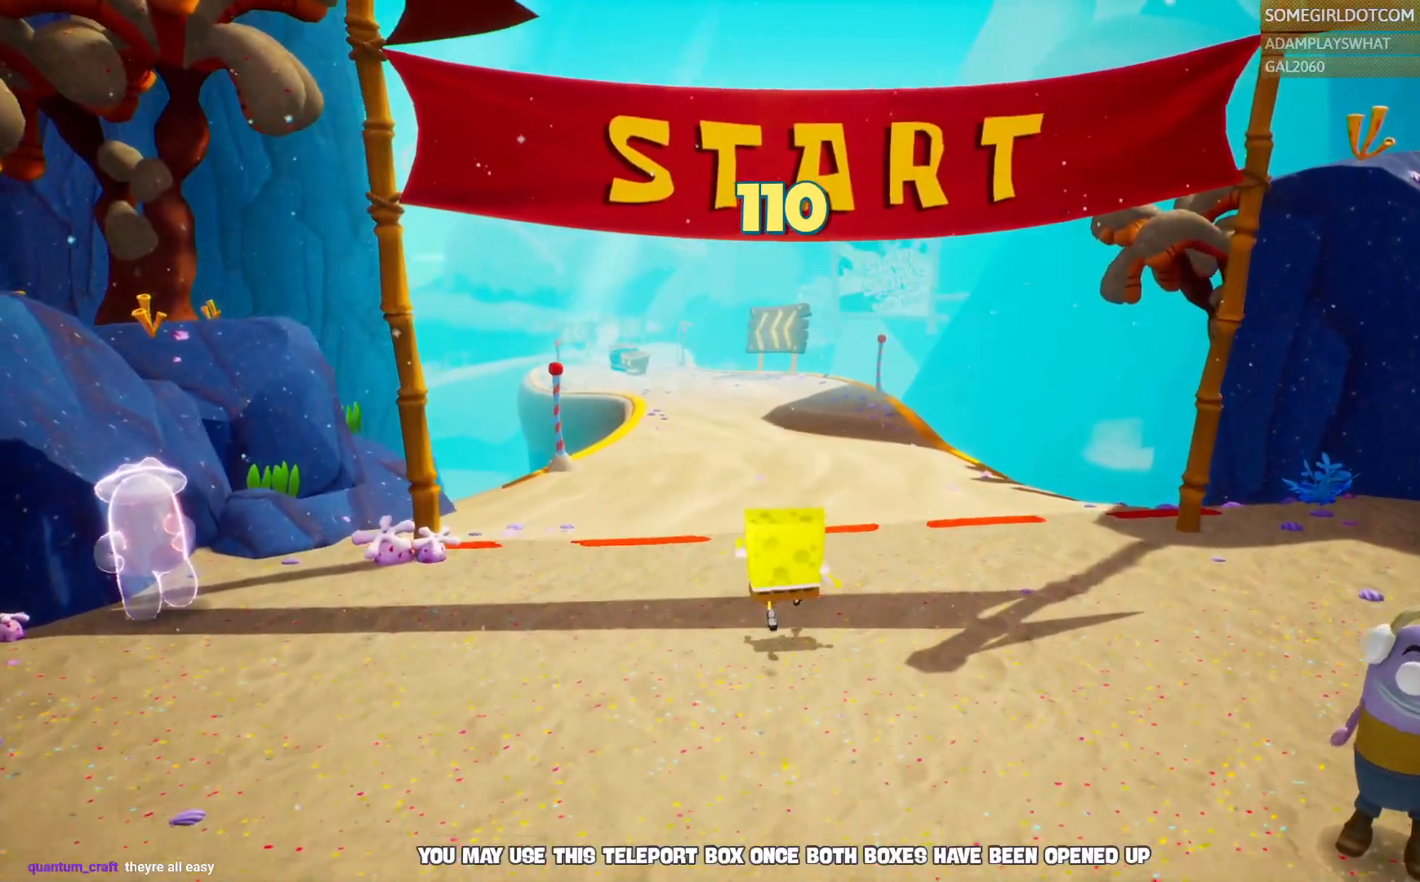
{"dt_ms": 500, "buttons": [], "left_stick": "up", "right_stick": "center", "events": []}
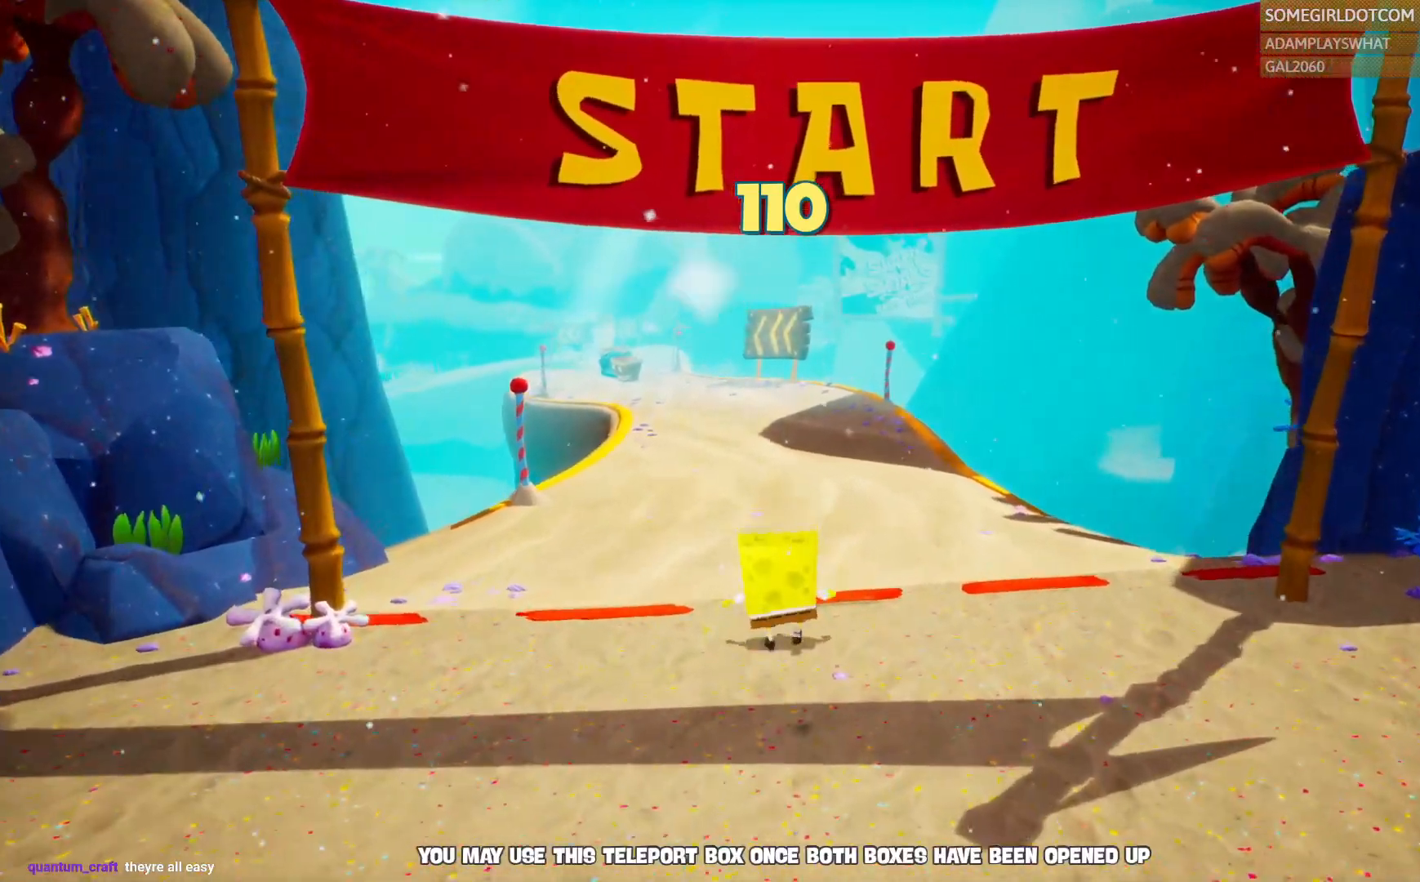
{"dt_ms": 500, "buttons": [], "left_stick": "up", "right_stick": "center", "events": [[283, "right_stick", "left"], [400, "right_stick", "center"]]}
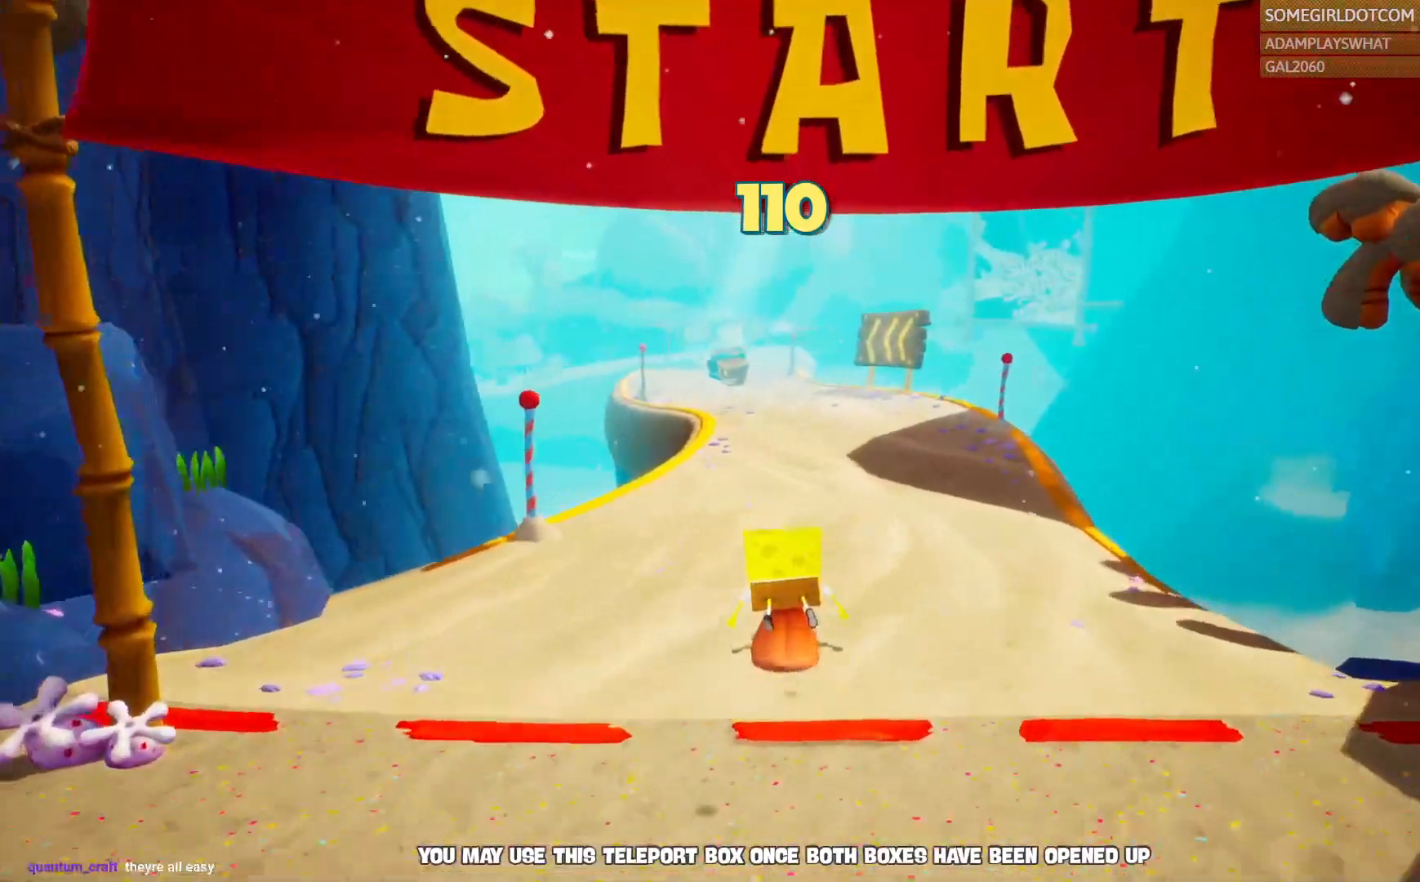
{"dt_ms": 500, "buttons": [], "left_stick": "up", "right_stick": "center", "events": []}
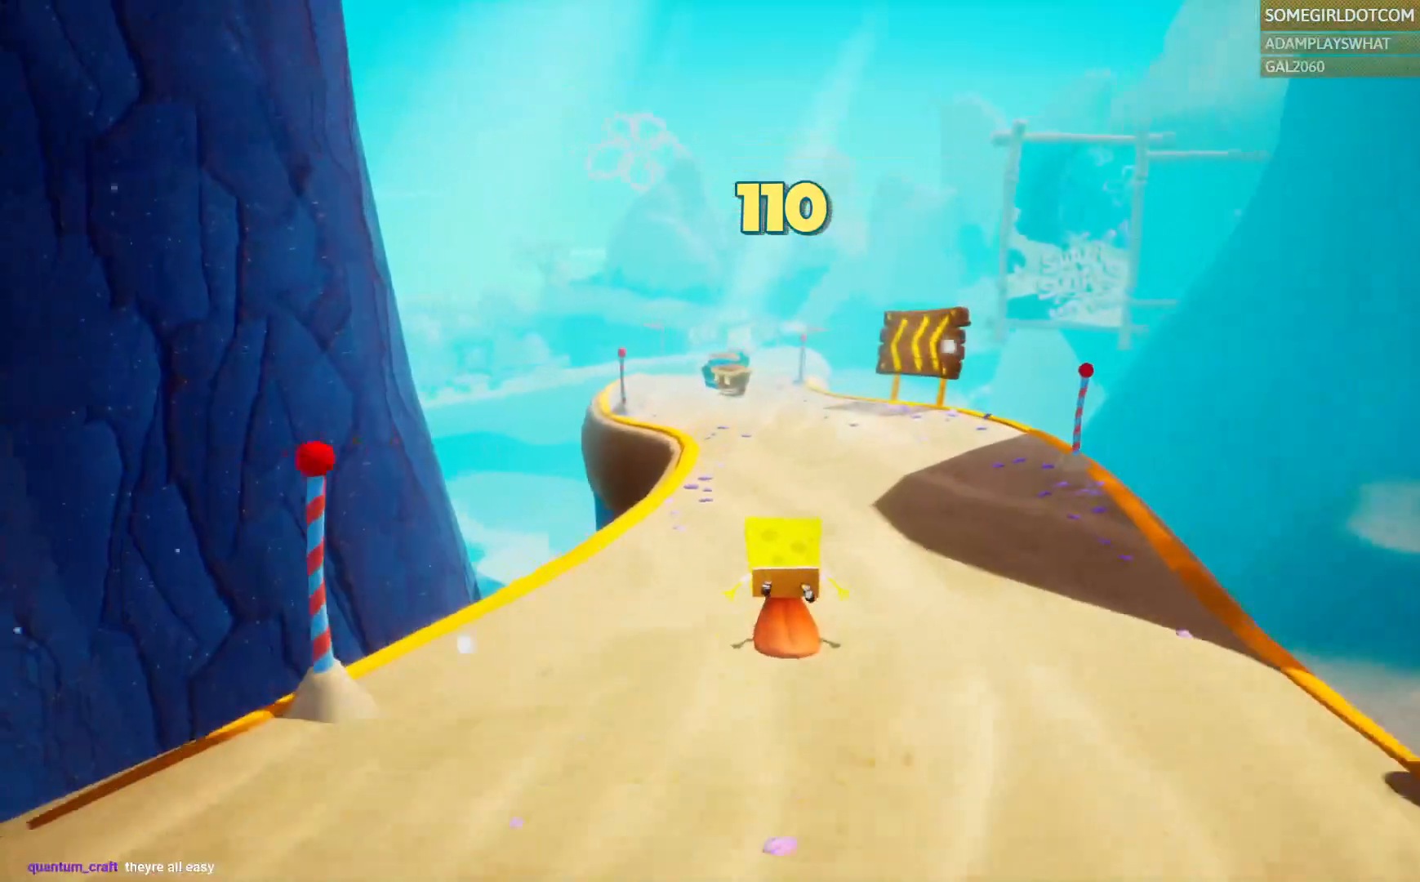
{"dt_ms": 500, "buttons": [], "left_stick": "up", "right_stick": "center", "events": []}
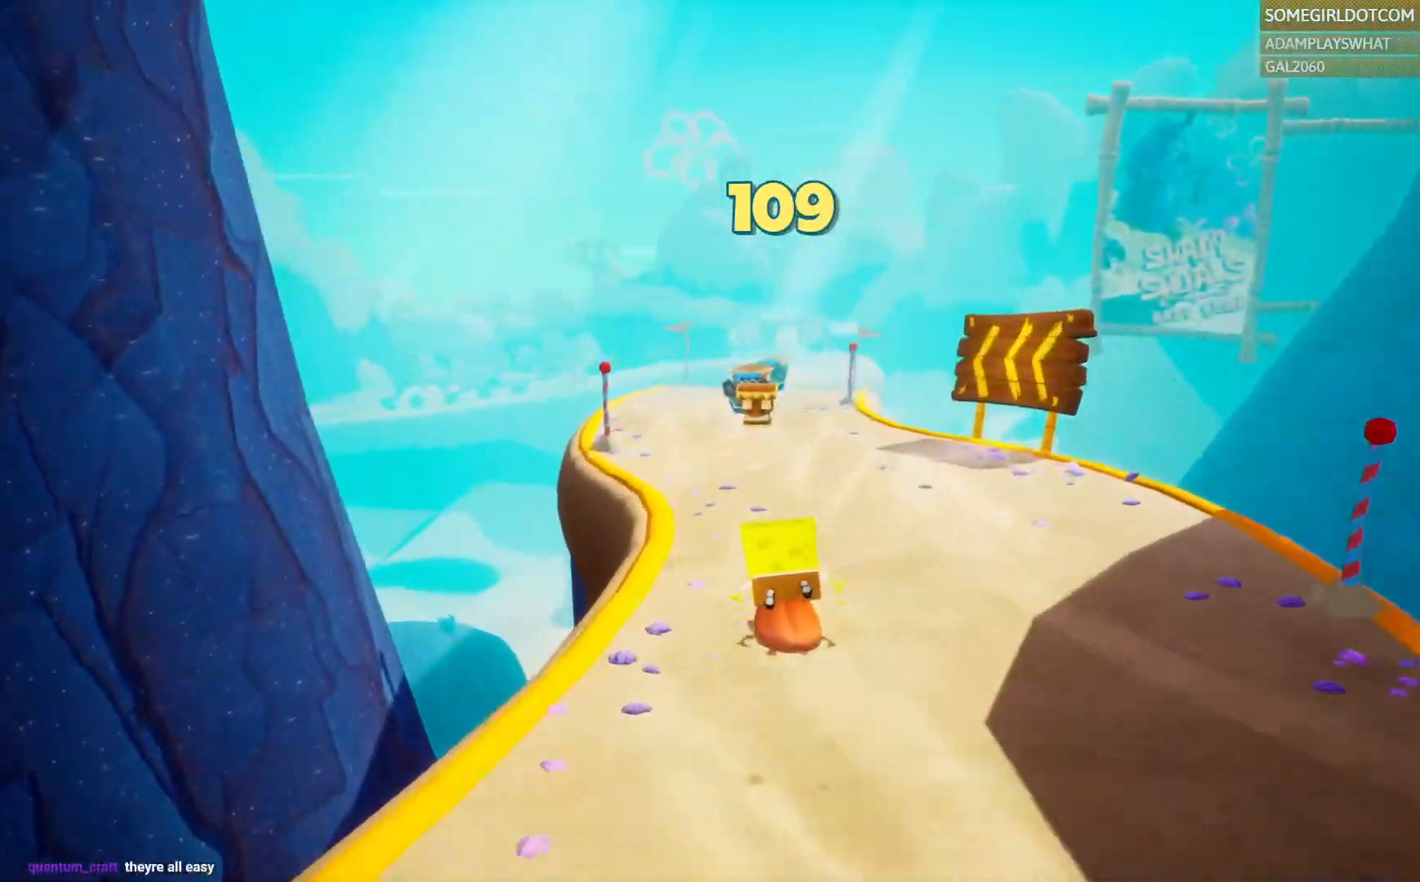
{"dt_ms": 500, "buttons": [], "left_stick": "up", "right_stick": "center", "events": []}
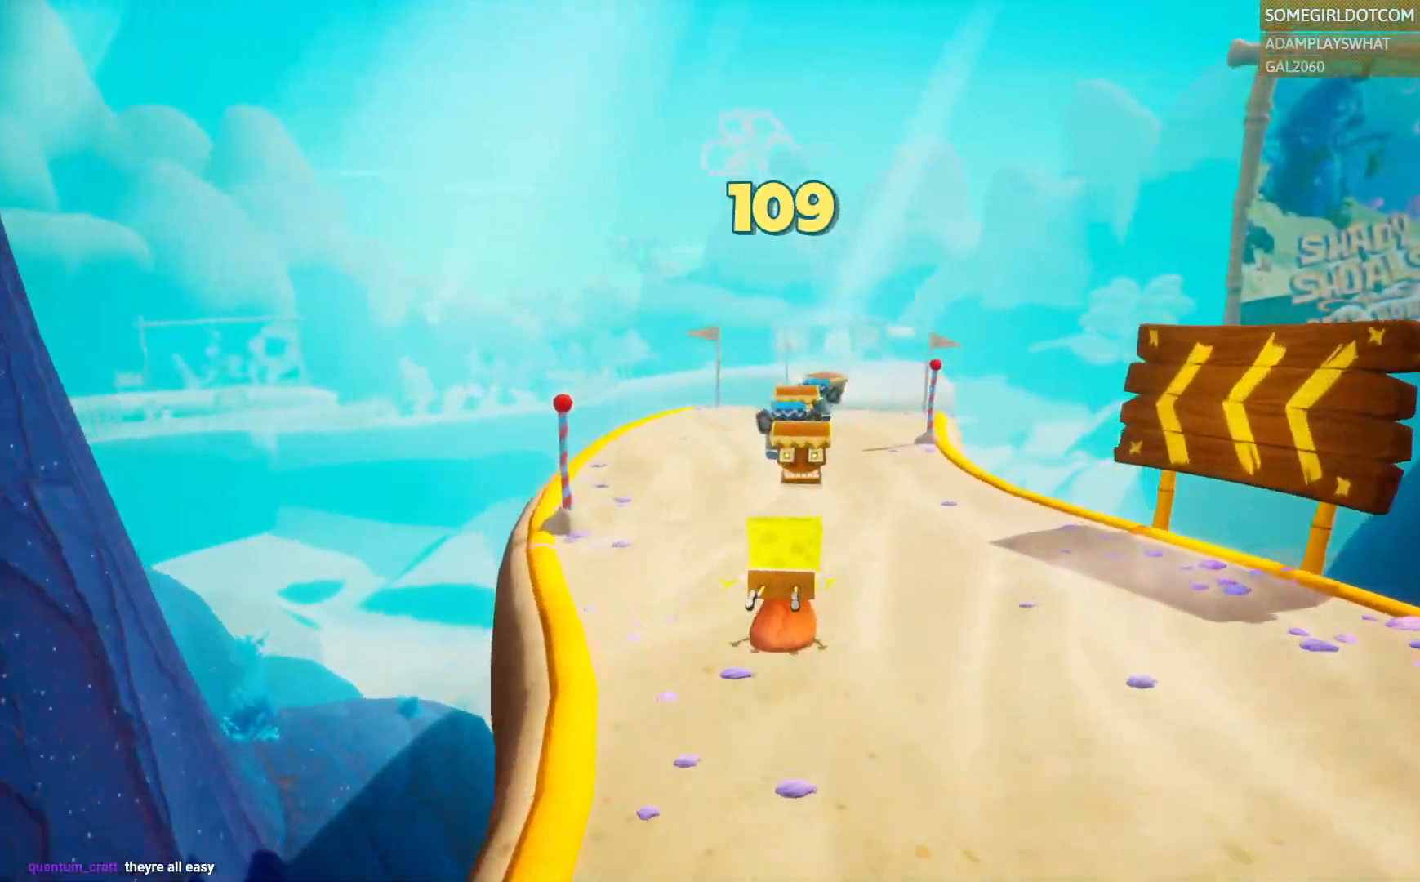
{"dt_ms": 500, "buttons": [], "left_stick": "up", "right_stick": "center", "events": []}
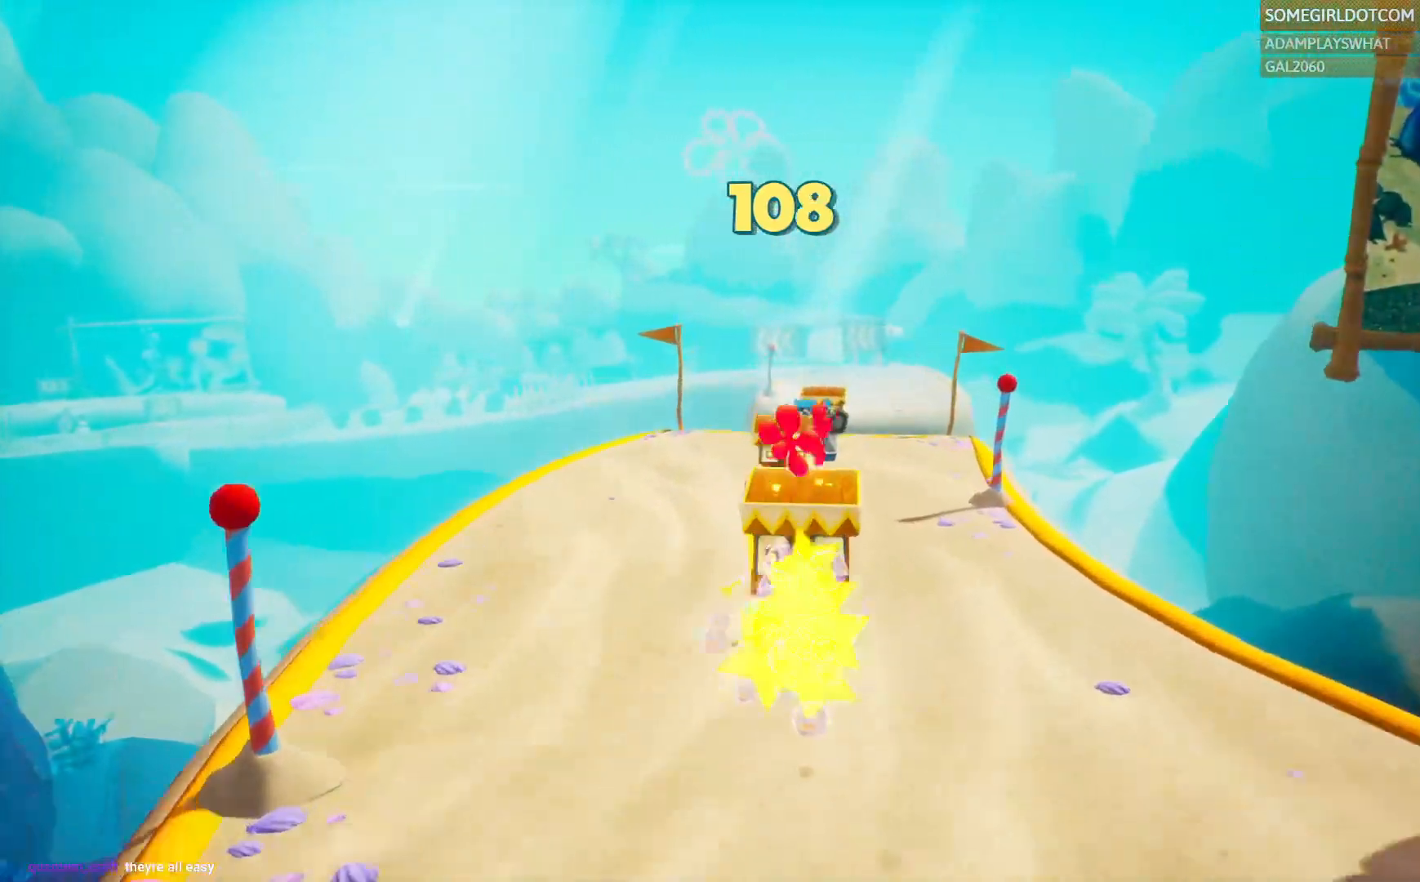
{"dt_ms": 500, "buttons": [], "left_stick": "up", "right_stick": "center", "events": []}
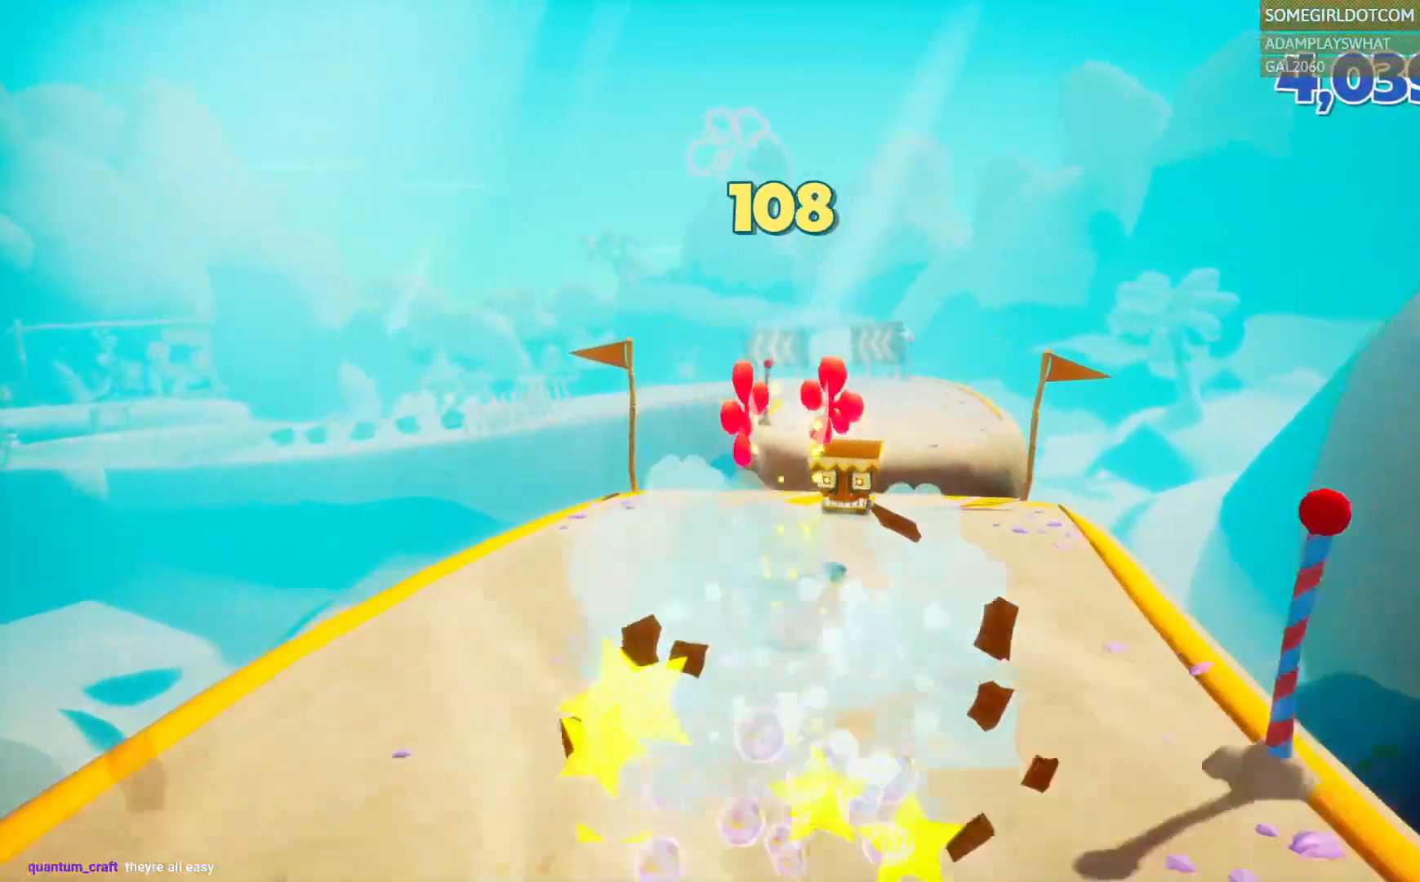
{"dt_ms": 1000, "buttons": [], "left_stick": "up", "right_stick": "center", "events": []}
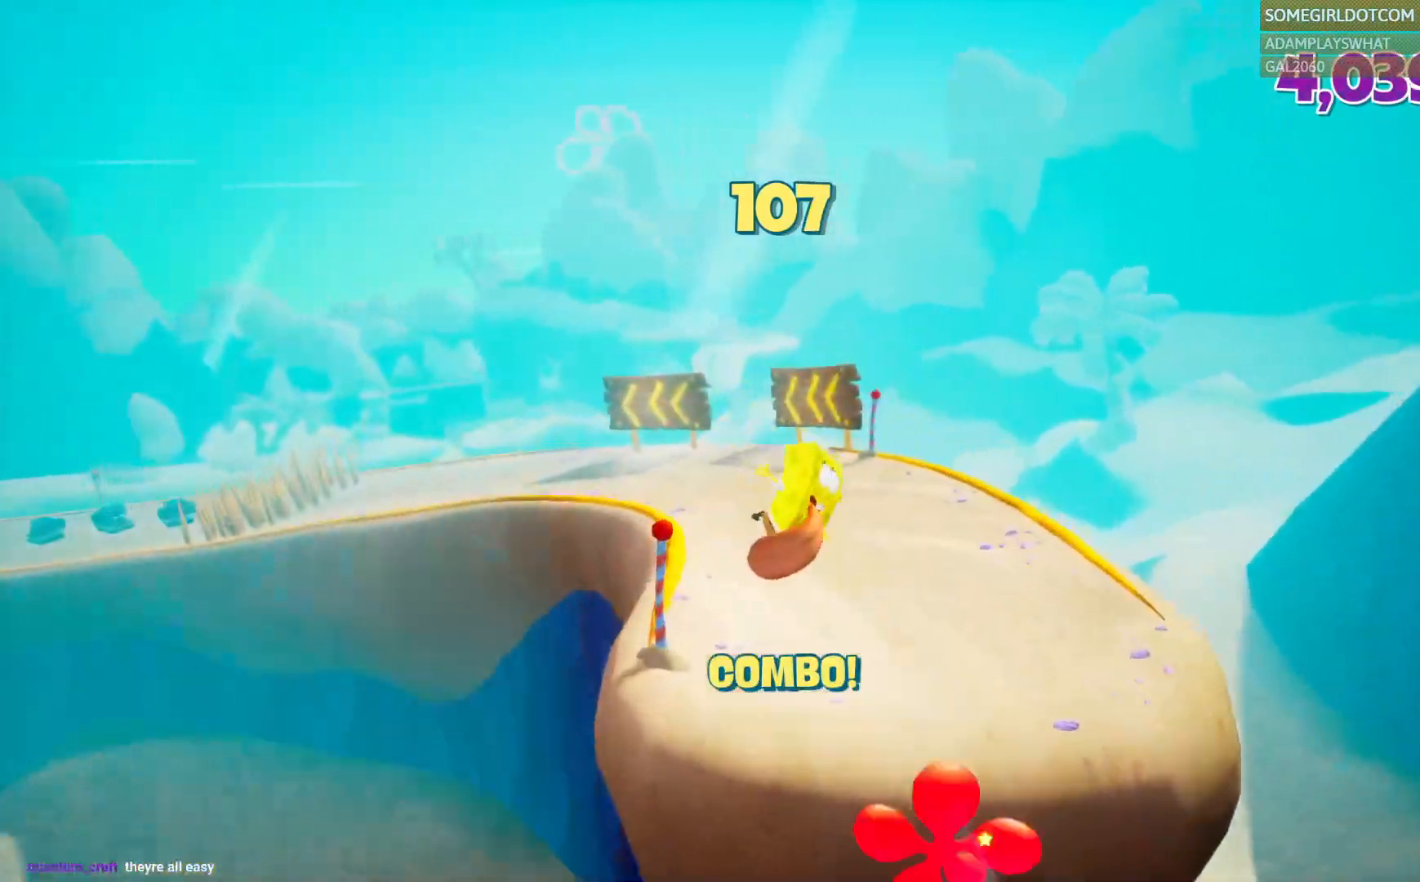
{"dt_ms": 500, "buttons": [], "left_stick": "up", "right_stick": "center", "events": [[167, "right_stick", "down-left"], [400, "right_stick", "center"]]}
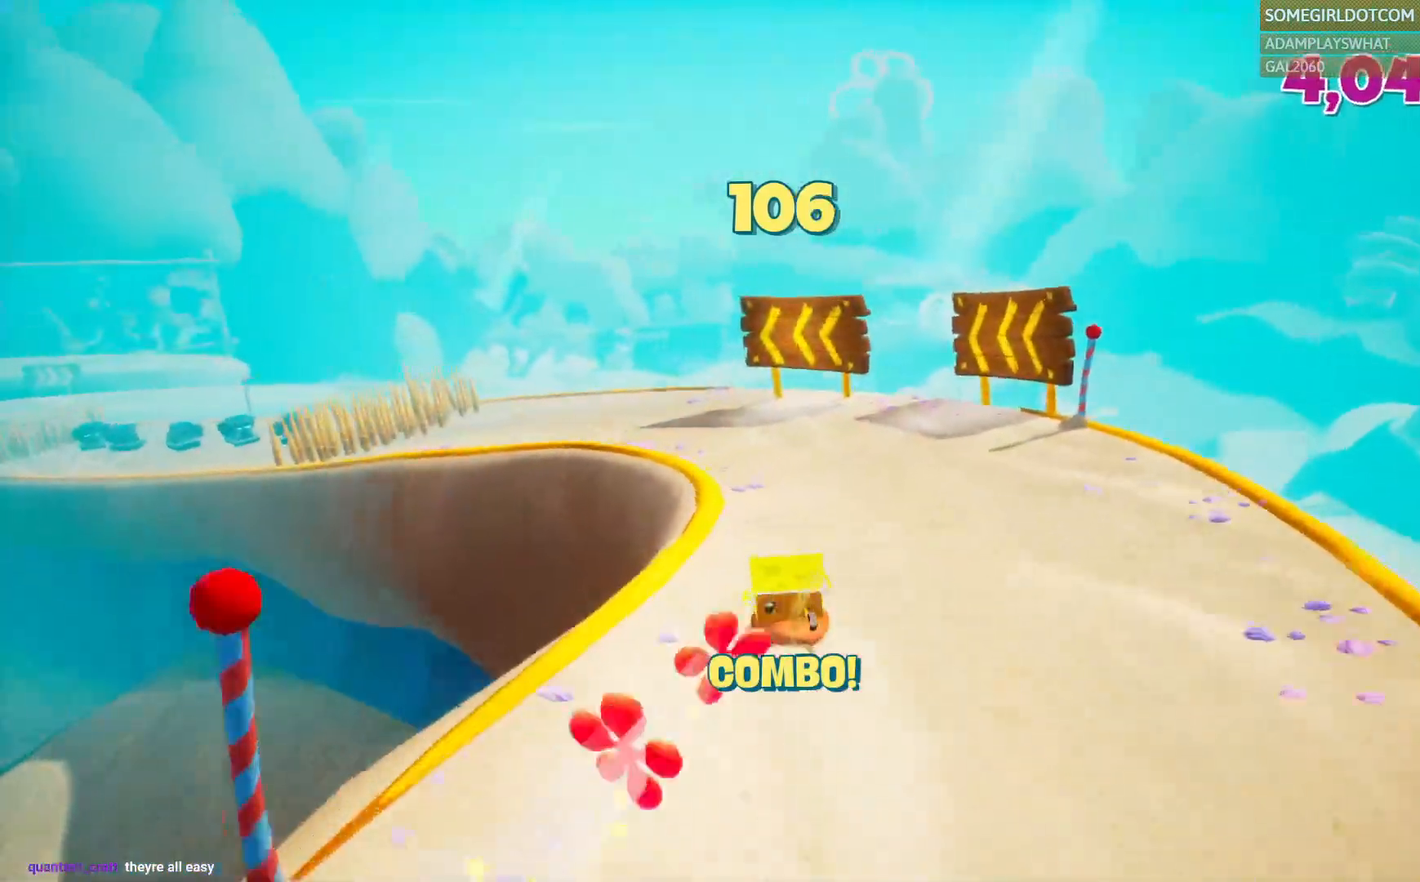
{"dt_ms": 1000, "buttons": [], "left_stick": "up-left", "right_stick": "center", "events": [[700, "left_stick", "up-left"]]}
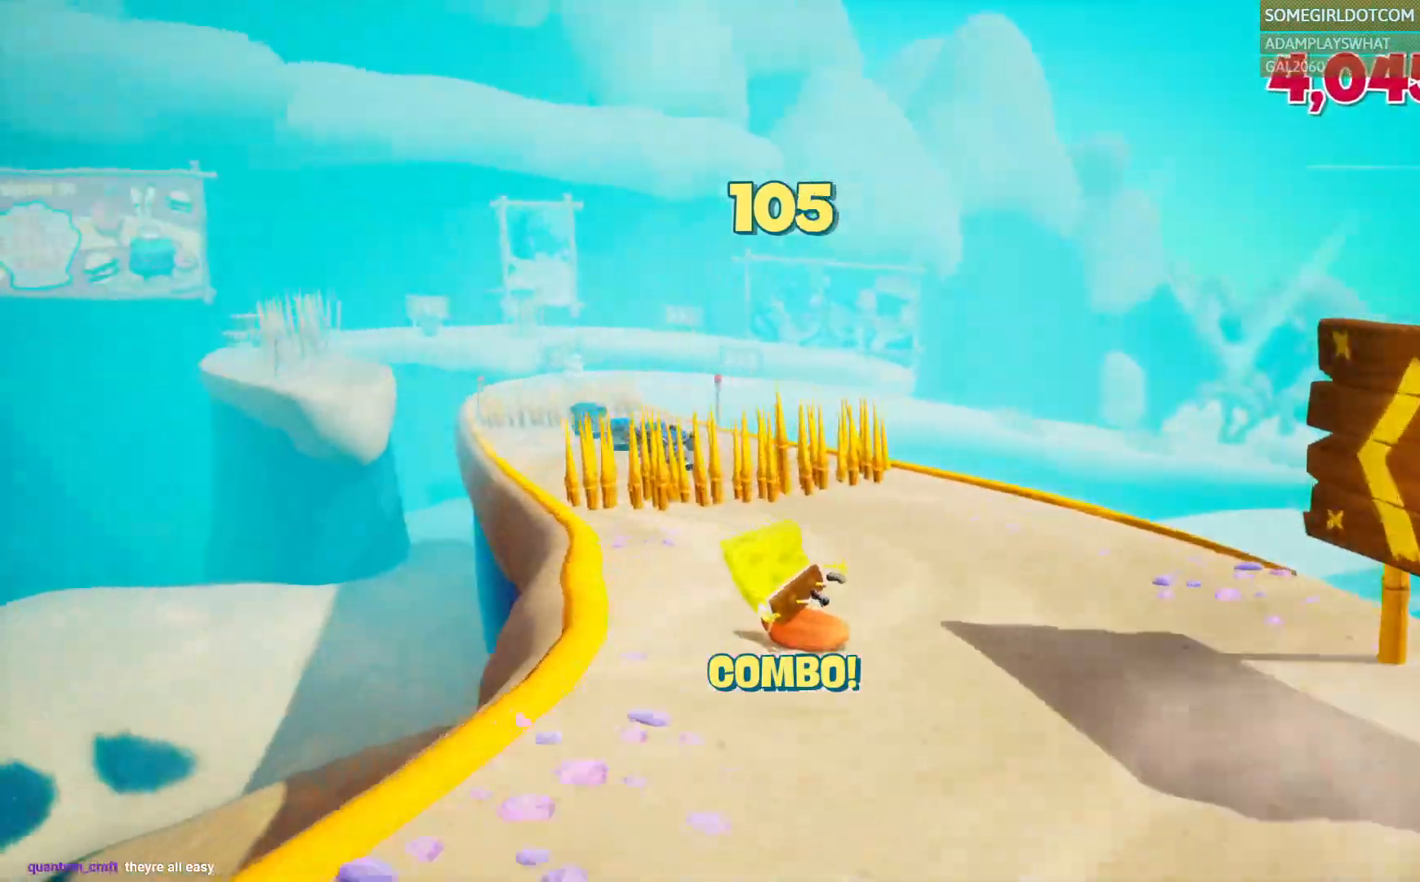
{"dt_ms": 500, "buttons": ["CROSS"], "left_stick": "up-left", "right_stick": "center"}